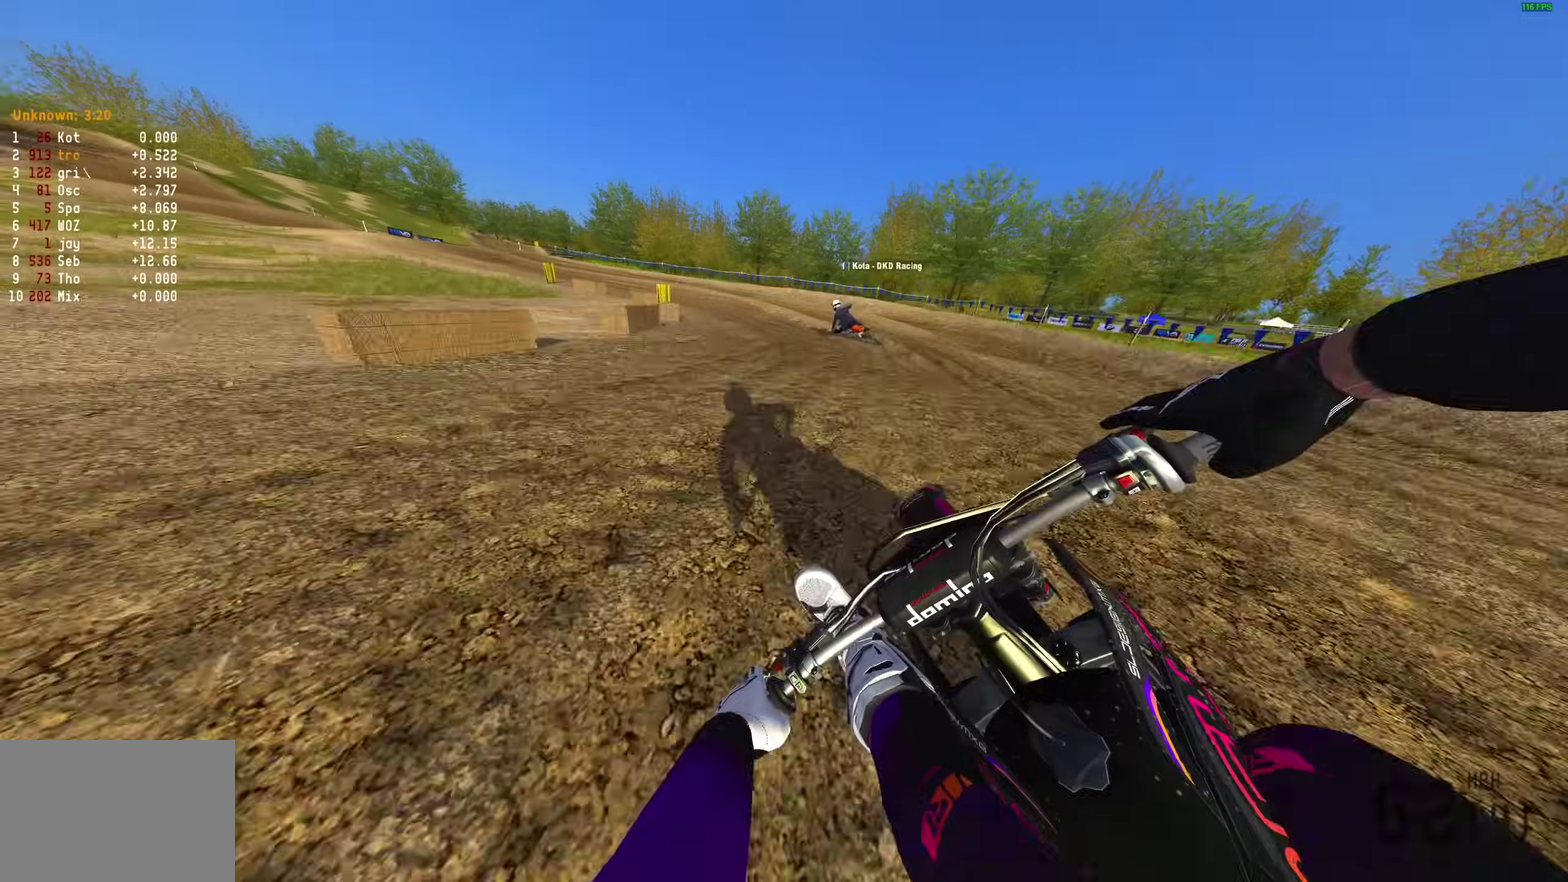
Gameplay with a controller (PlayStation layout); each line is a JSON object with the inputs held at the frame after it (dt_ms = milliseconds from this image to that frame). "button_events" lists button changes between this image and that frame as [ms after this image, input, new state], when the widget could be followed in between (sticks are given only as held states).
{"dt_ms": 300, "buttons": [], "left_stick": "left", "right_stick": "right", "button_events": []}
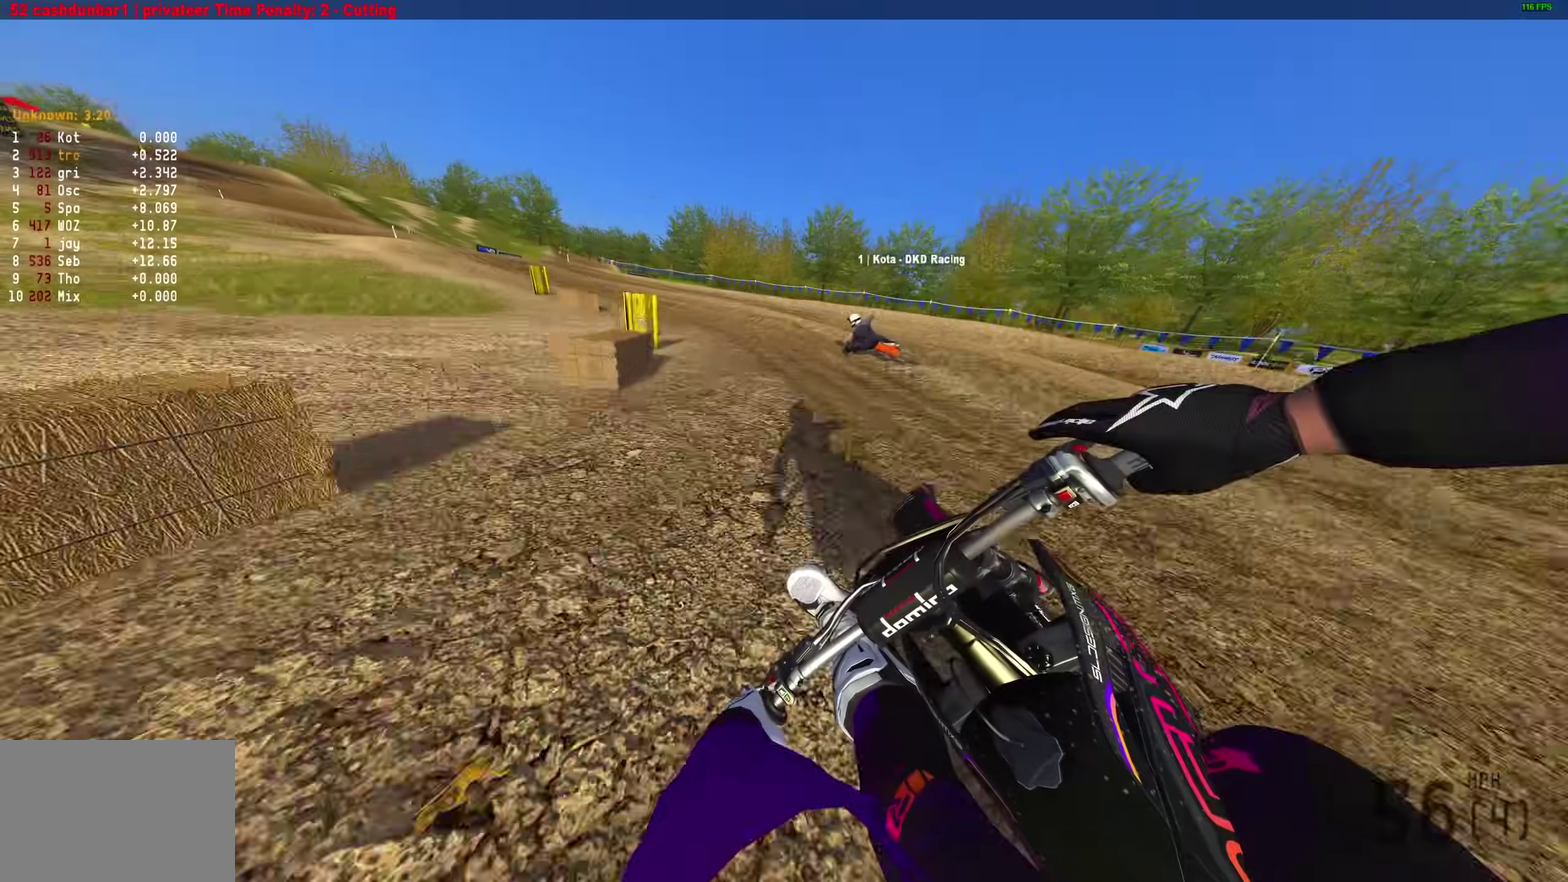
{"dt_ms": 900, "buttons": ["R2"], "left_stick": "up-left", "right_stick": "right", "button_events": [[183, "R2", "down"]]}
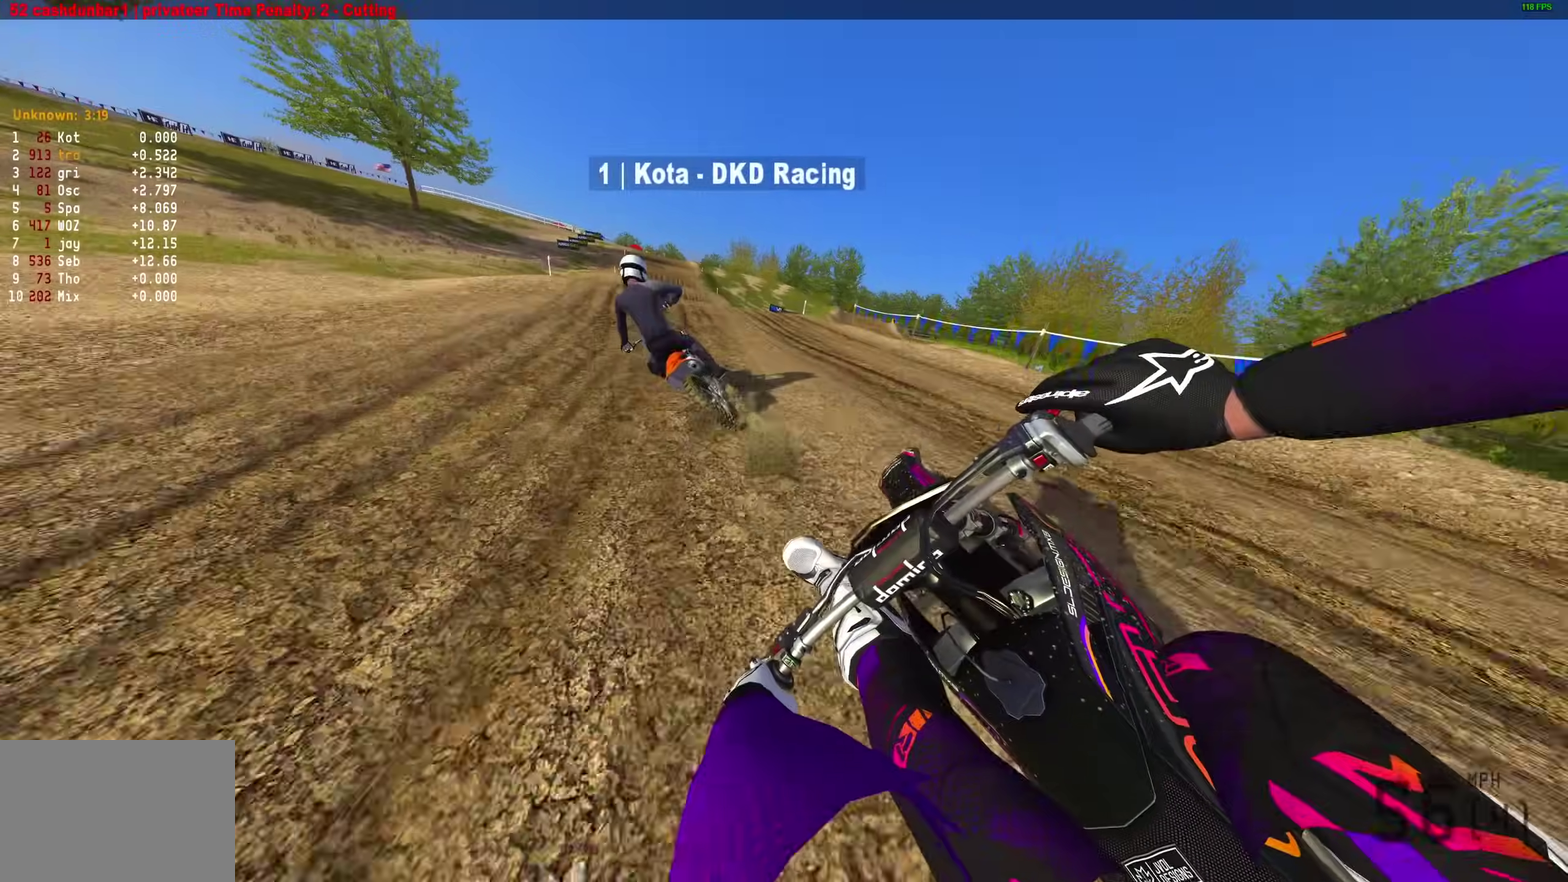
{"dt_ms": 300, "buttons": ["R2"], "left_stick": "up-left", "right_stick": "up-right", "button_events": []}
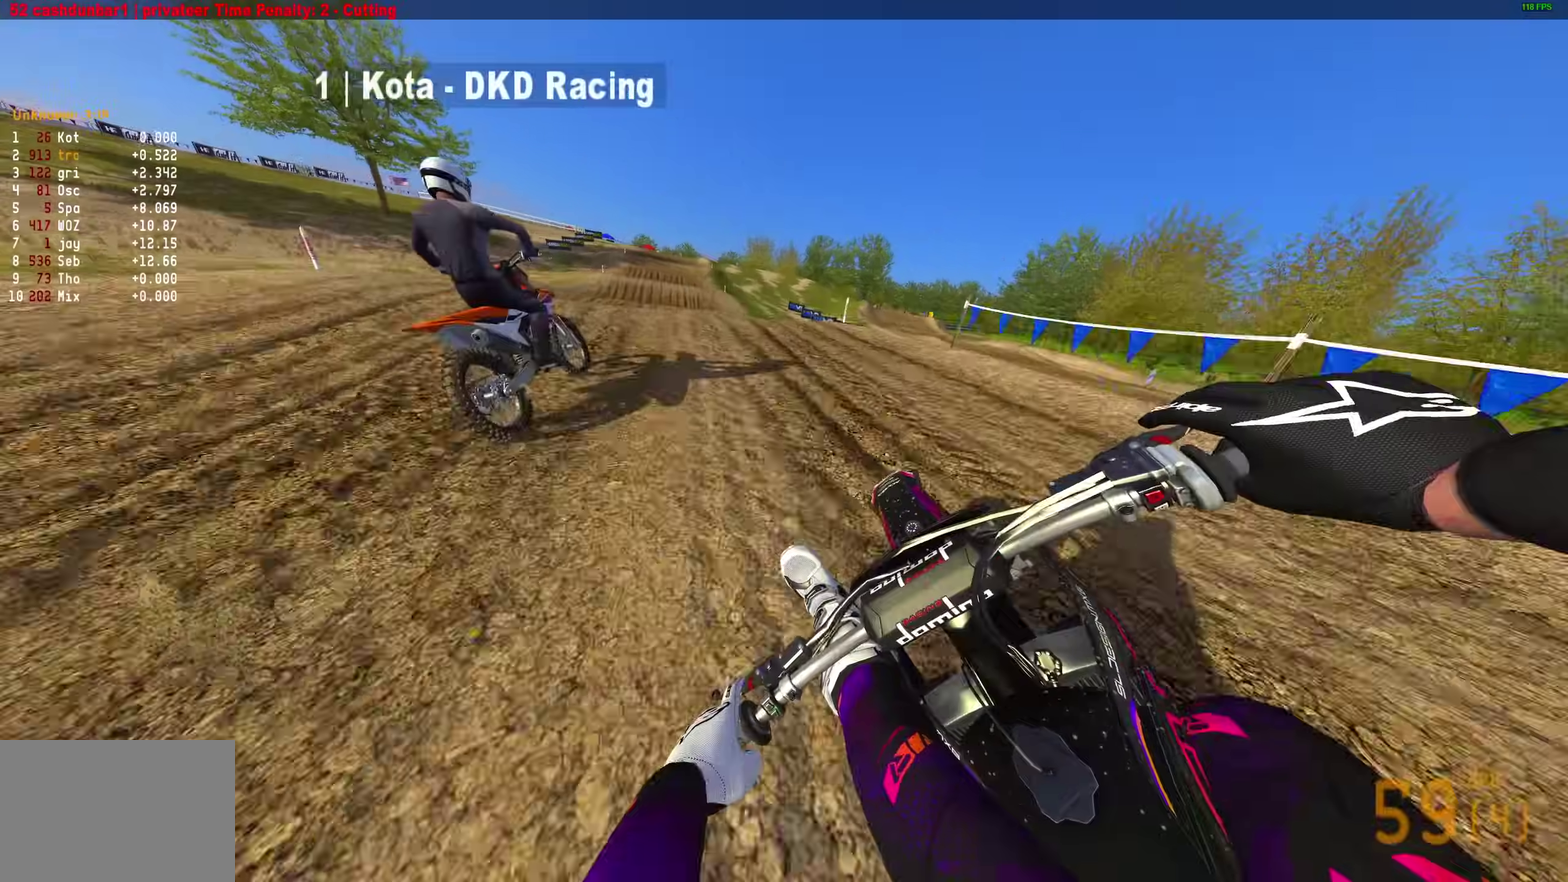
{"dt_ms": 600, "buttons": ["R2"], "left_stick": "right", "right_stick": "right", "button_events": [[233, "CROSS", "down"], [283, "CROSS", "up"], [400, "CROSS", "down"], [450, "CROSS", "up"]]}
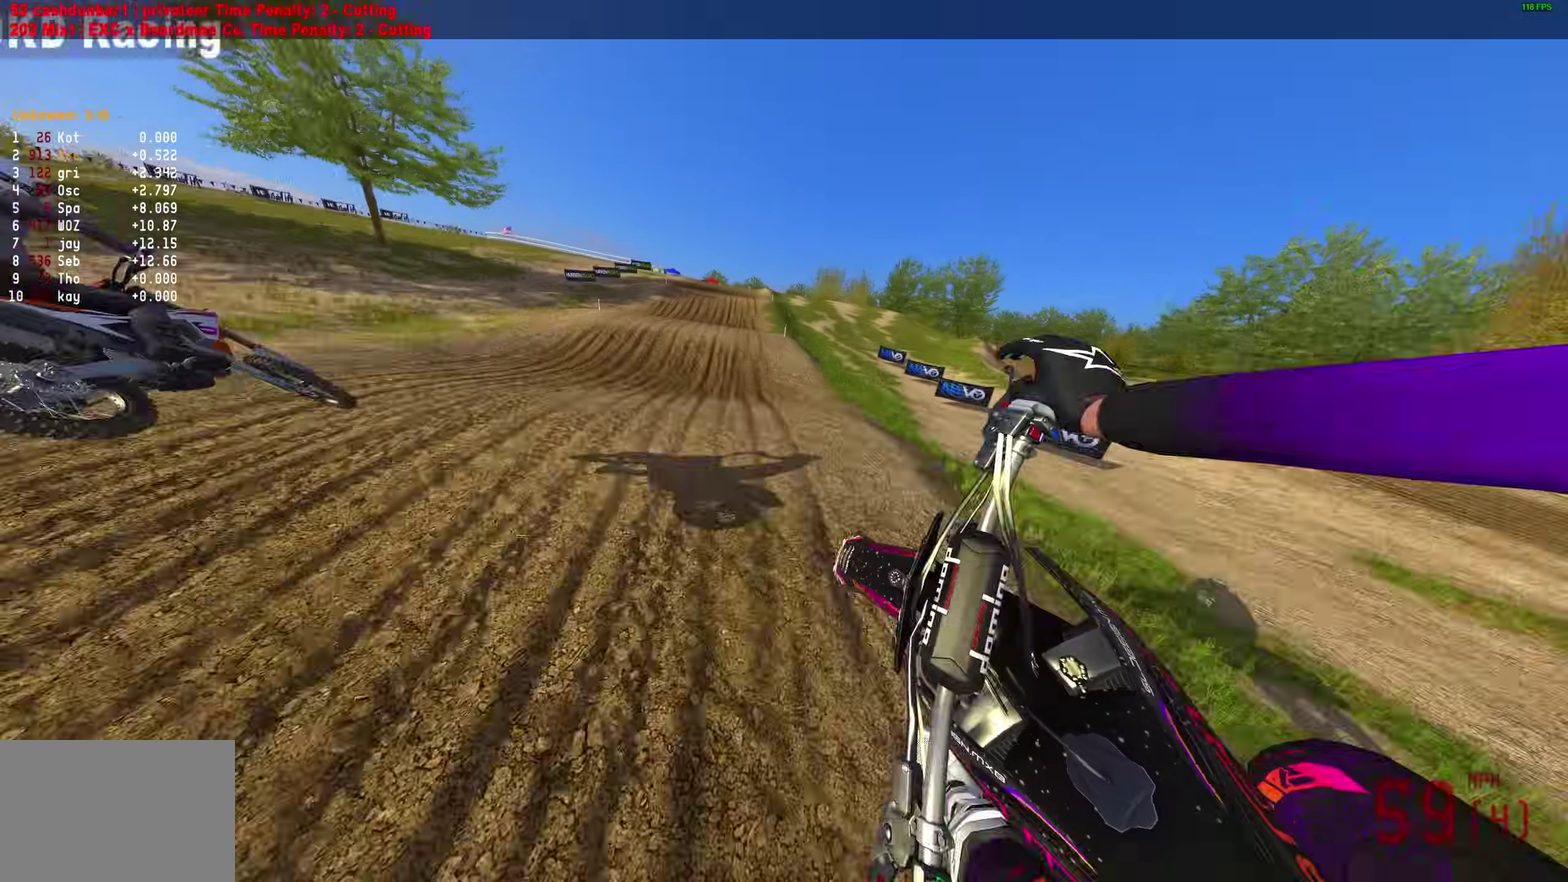
{"dt_ms": 400, "buttons": ["R2"], "left_stick": "right", "right_stick": "up-left", "button_events": []}
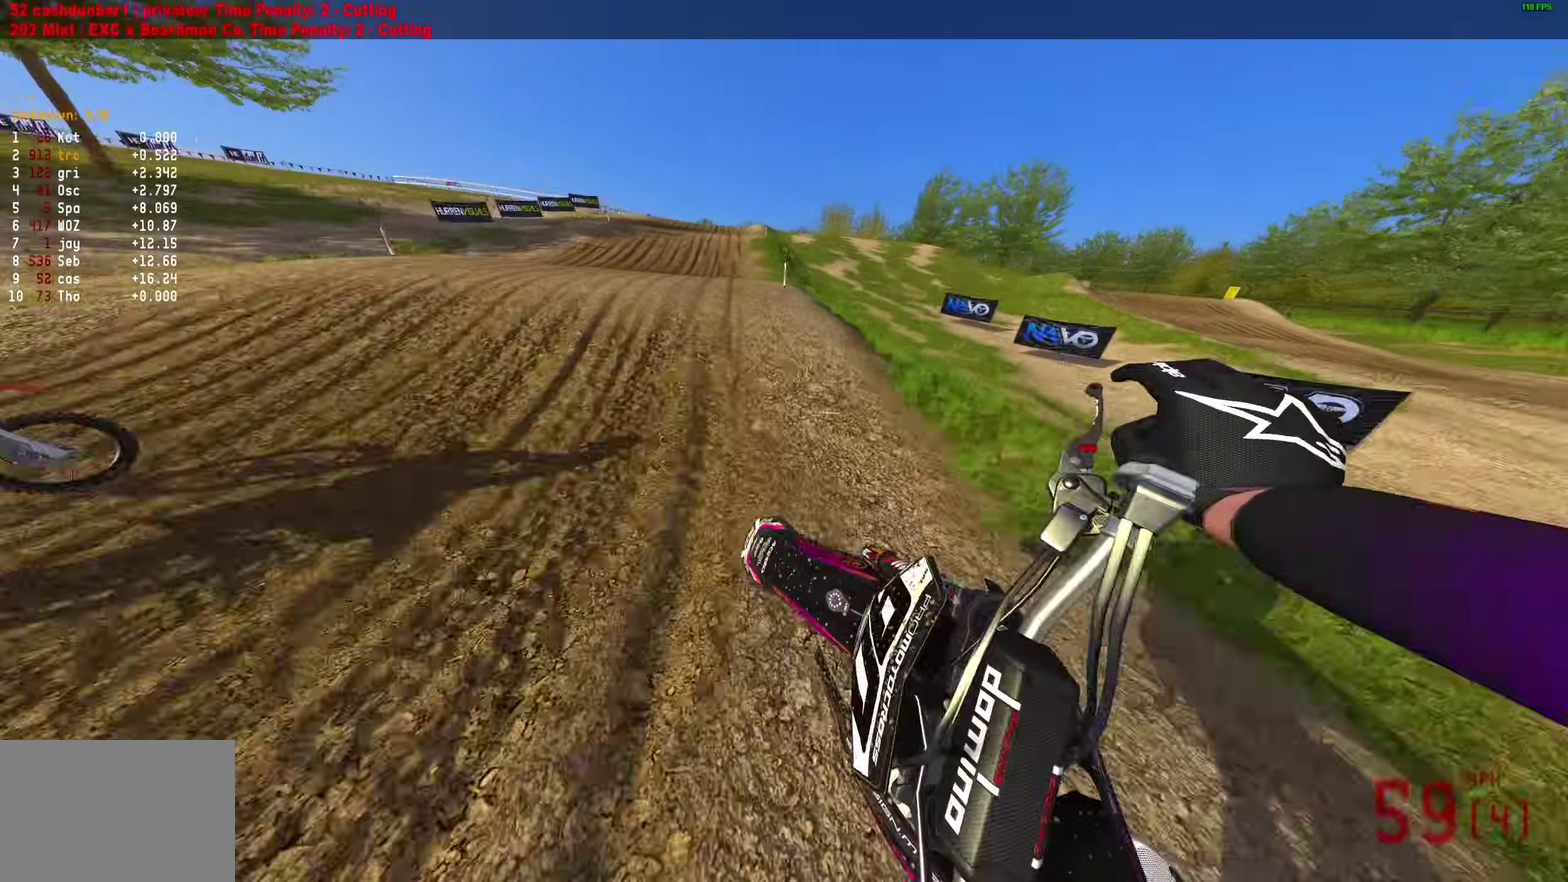
{"dt_ms": 500, "buttons": [], "left_stick": "center", "right_stick": "up", "button_events": [[400, "R2", "up"]]}
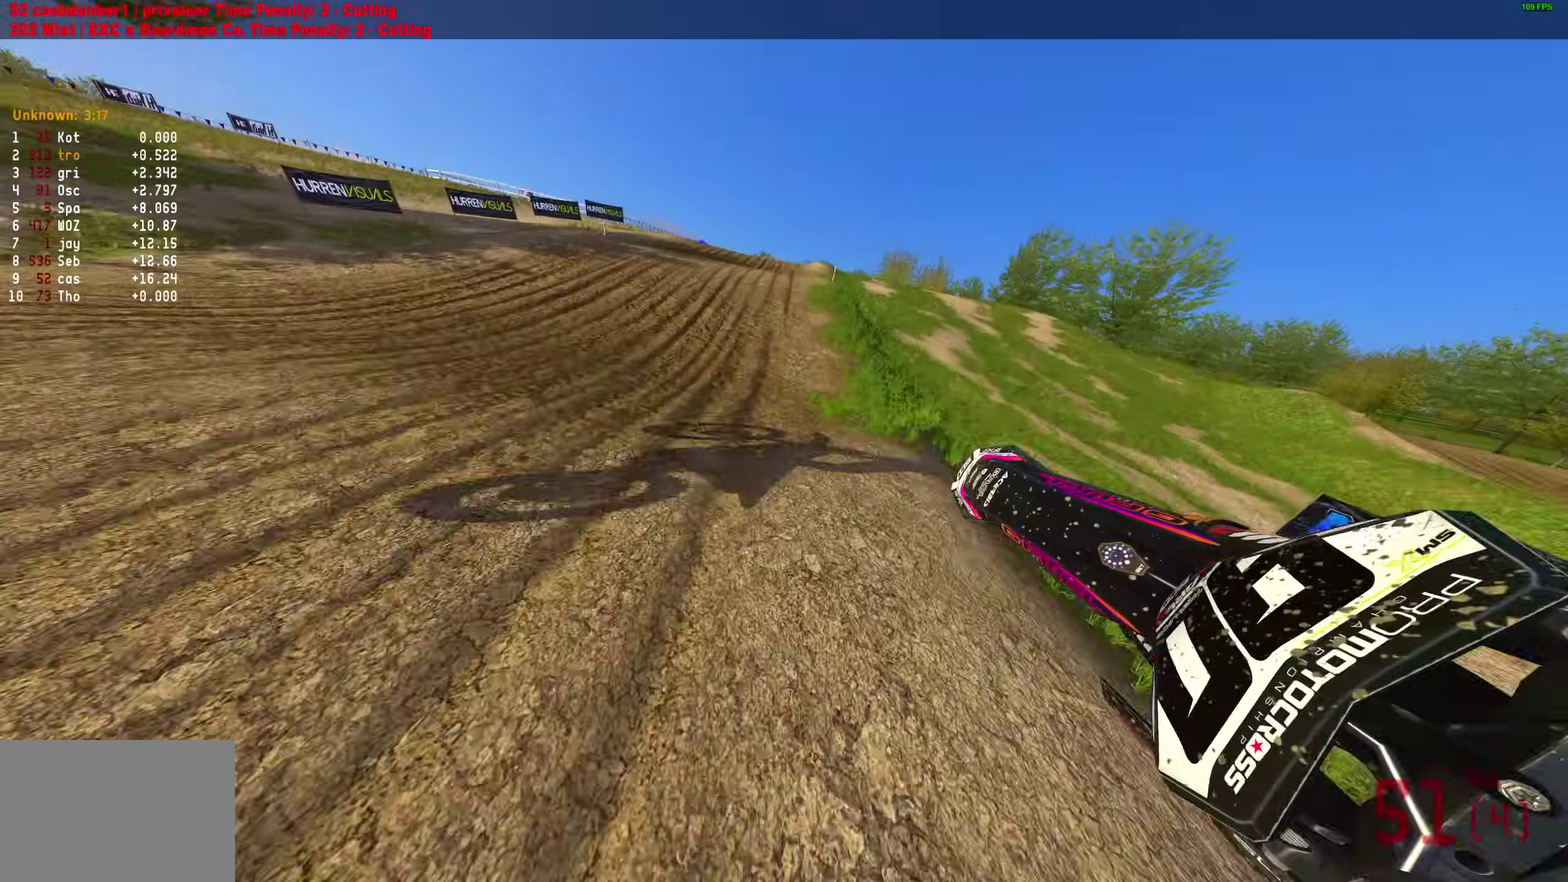
{"dt_ms": 500, "buttons": ["R2"], "left_stick": "center", "right_stick": "up", "button_events": [[17, "R2", "down"]]}
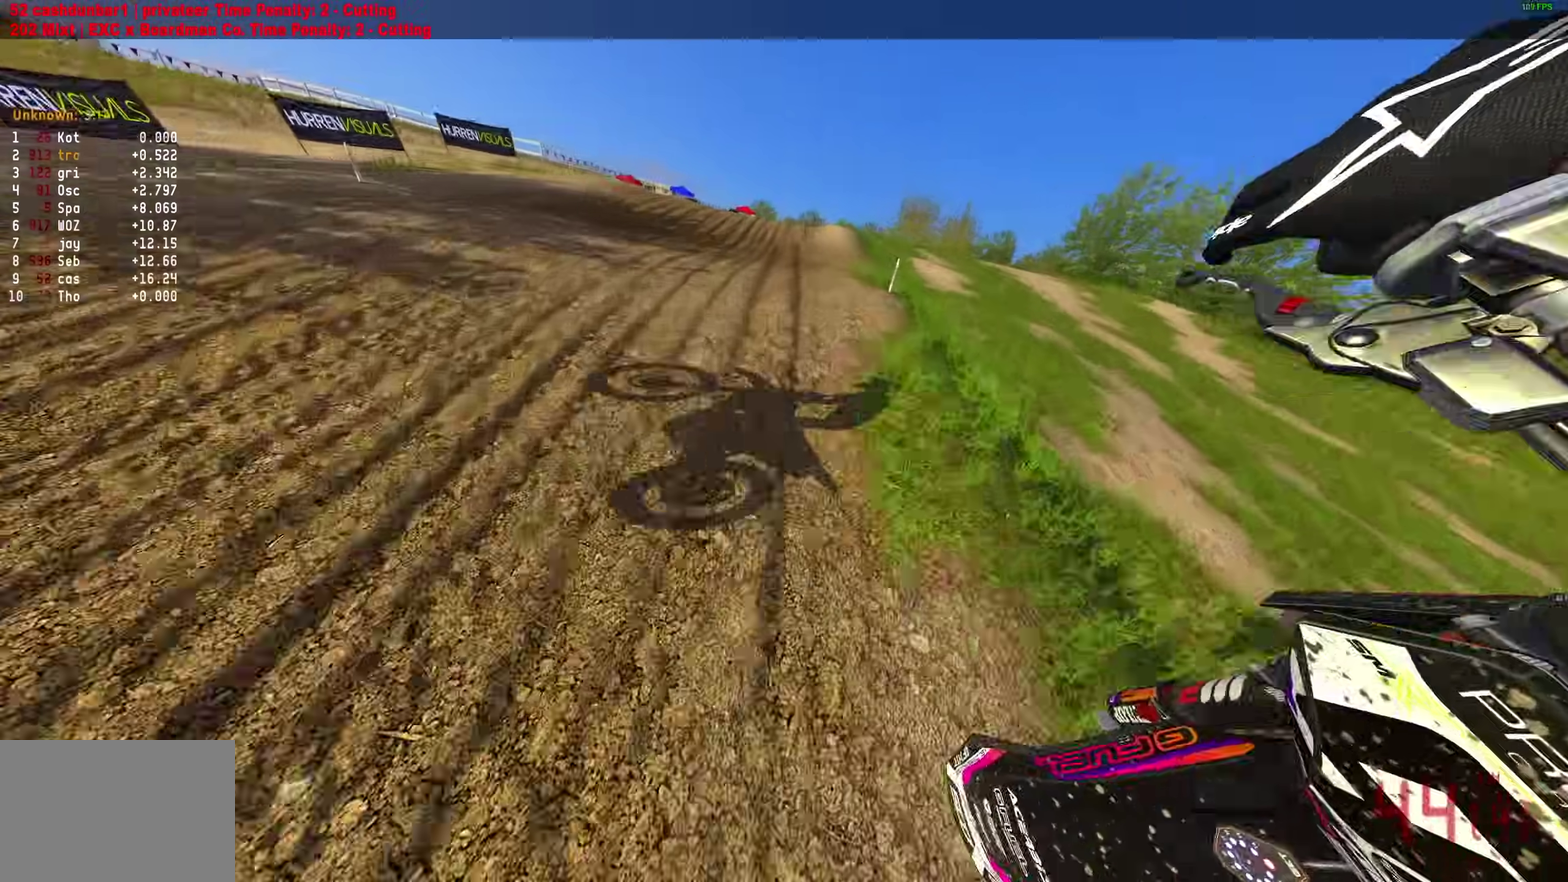
{"dt_ms": 400, "buttons": ["R2"], "left_stick": "center", "right_stick": "up", "button_events": [[300, "R2", "up"], [400, "R2", "down"]]}
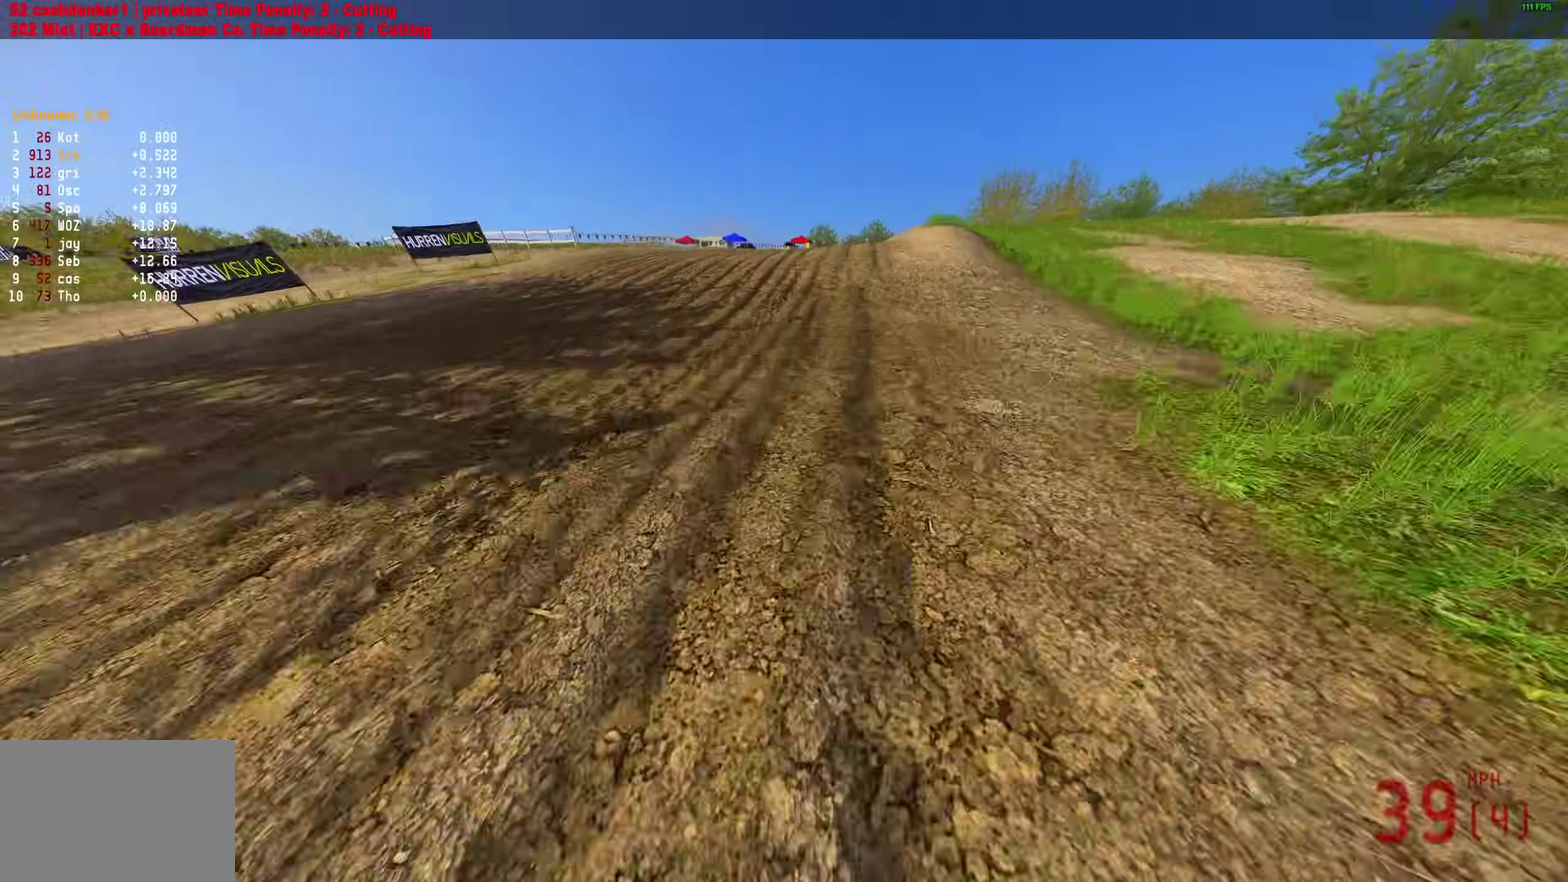
{"dt_ms": 600, "buttons": [], "left_stick": "center", "right_stick": "up-right", "button_events": [[133, "R2", "up"], [217, "R2", "down"], [333, "R2", "up"]]}
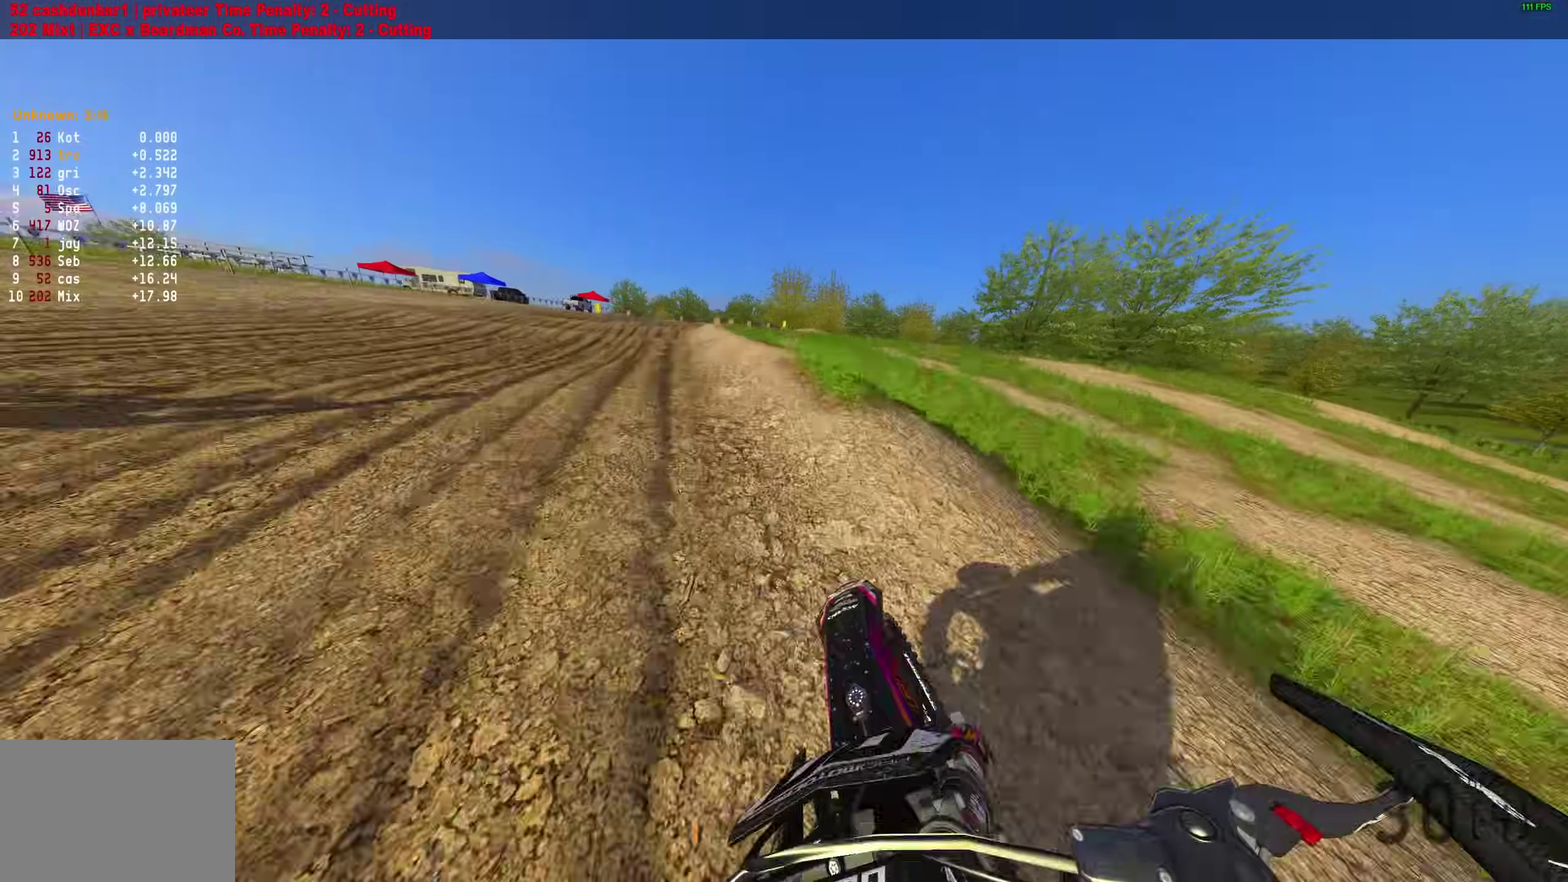
{"dt_ms": 300, "buttons": [], "left_stick": "center", "right_stick": "right", "button_events": []}
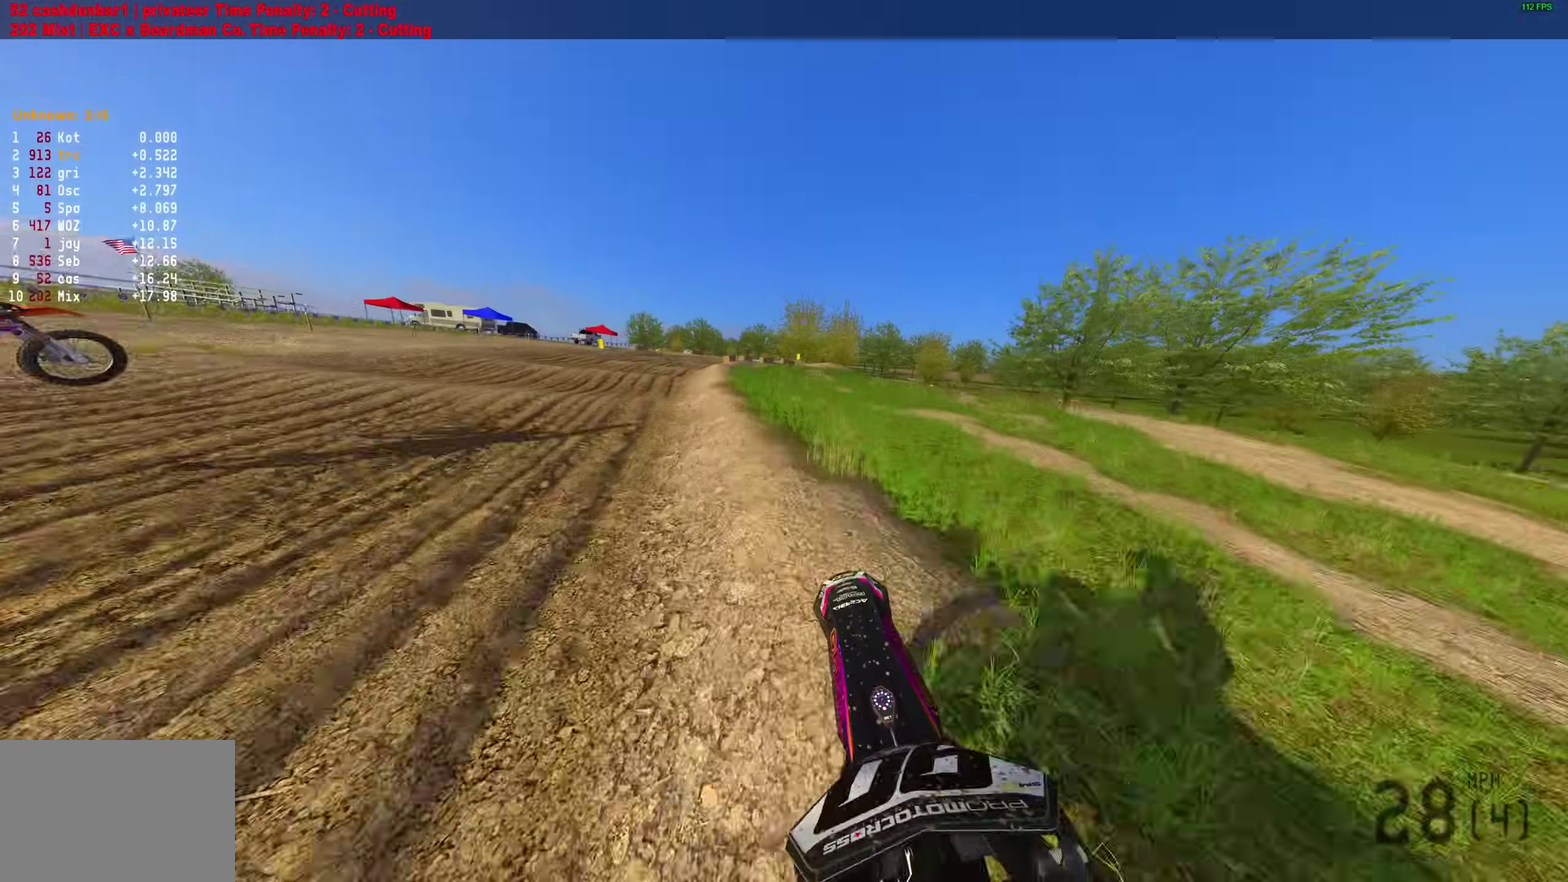
{"dt_ms": 700, "buttons": ["R2"], "left_stick": "left", "right_stick": "up-right", "button_events": [[167, "R2", "down"], [250, "R2", "up"], [350, "R2", "down"]]}
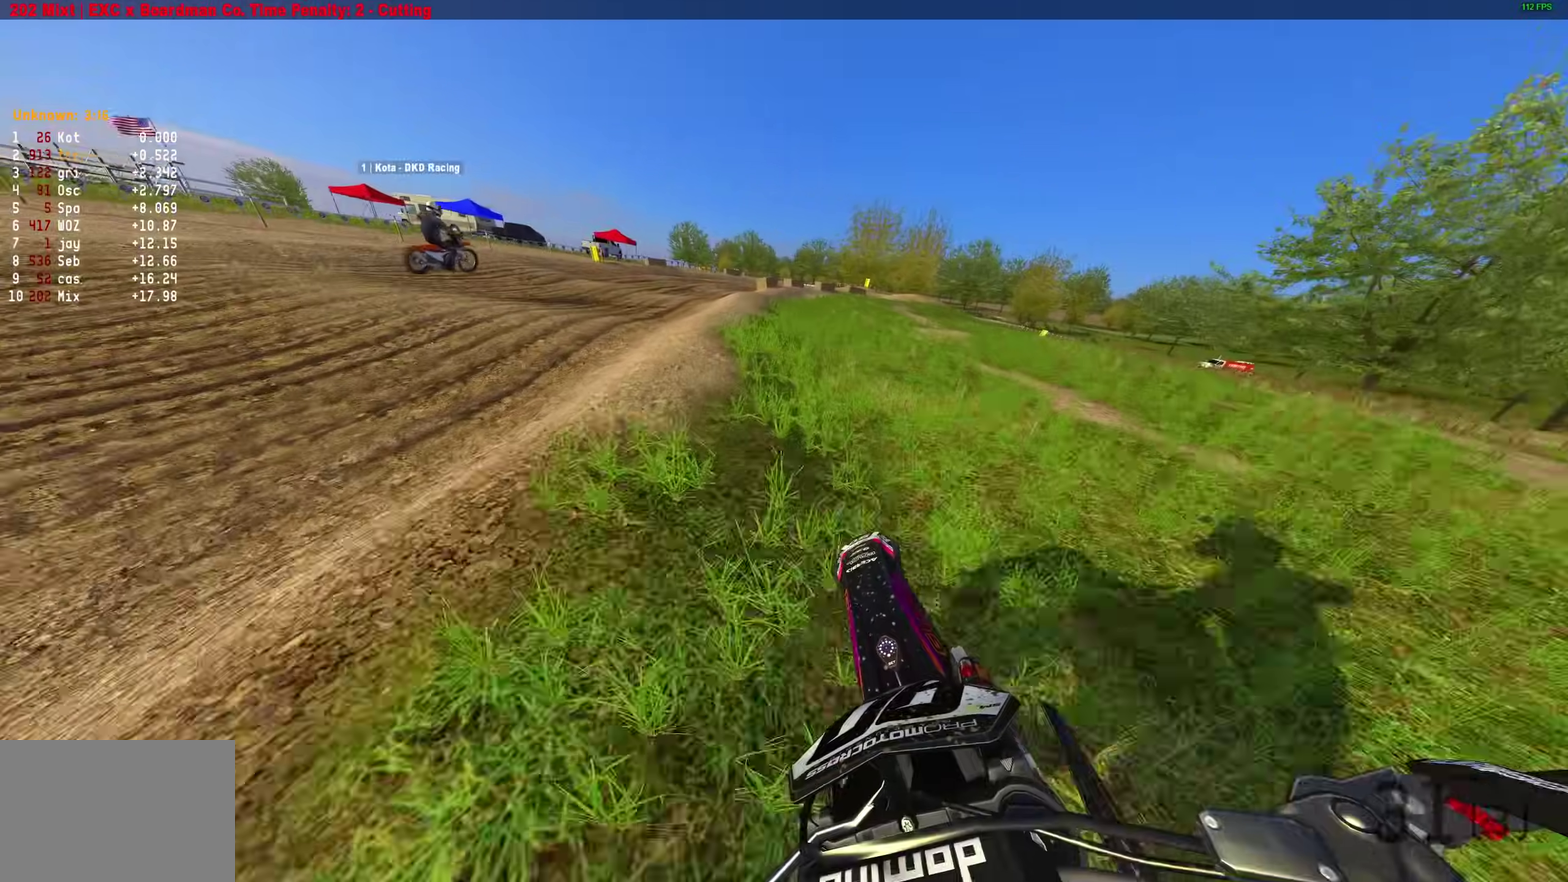
{"dt_ms": 300, "buttons": ["R2"], "left_stick": "center", "right_stick": "up-right", "button_events": []}
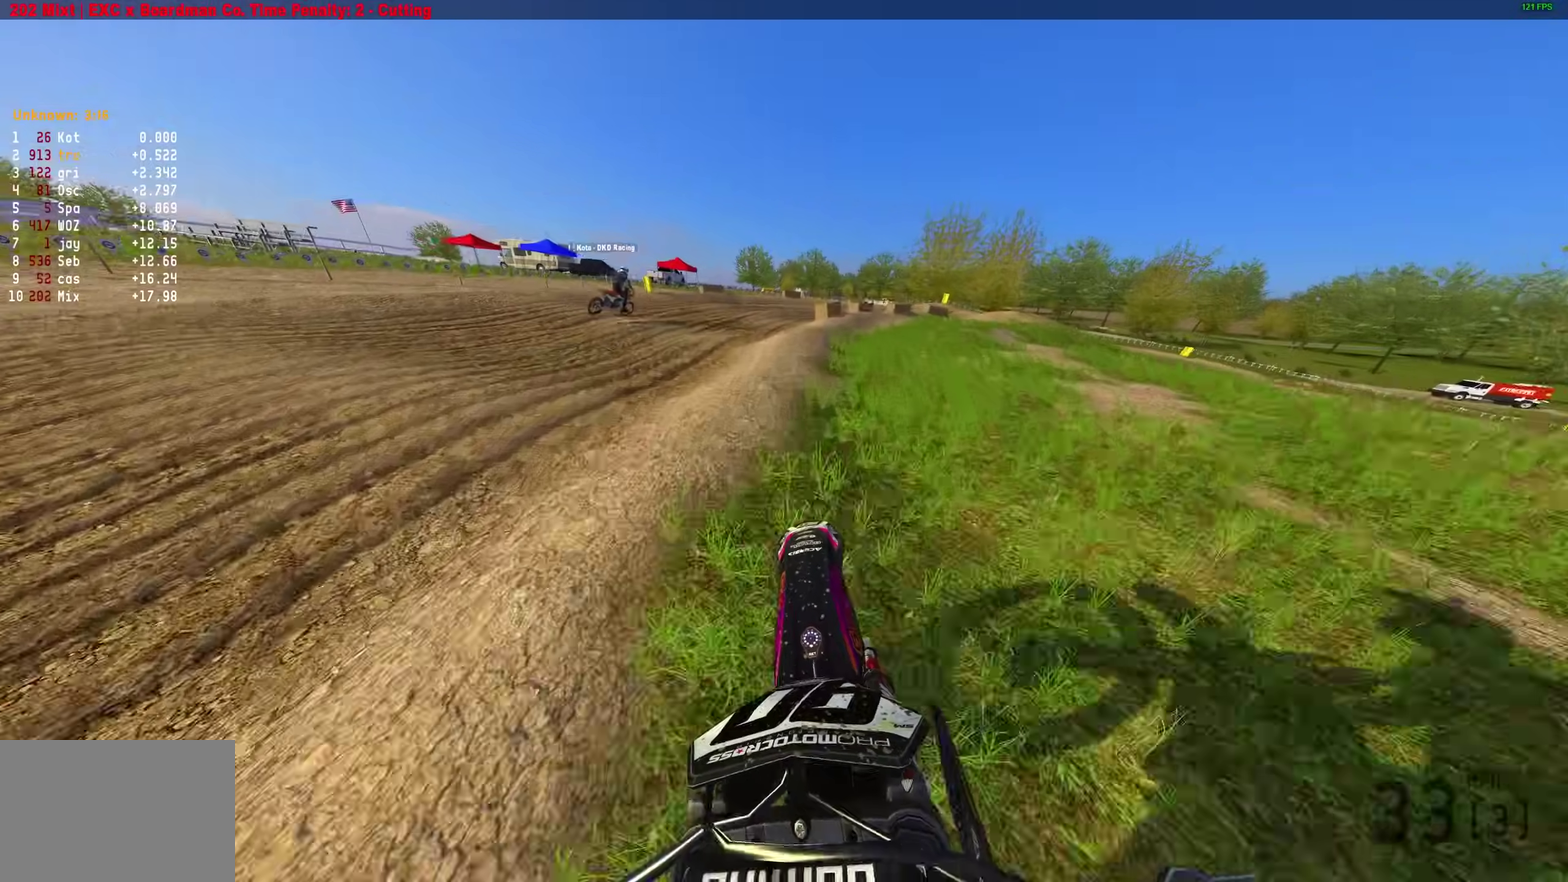
{"dt_ms": 900, "buttons": [], "left_stick": "right", "right_stick": "right", "button_events": [[183, "R2", "up"], [500, "R2", "down"], [600, "R2", "up"]]}
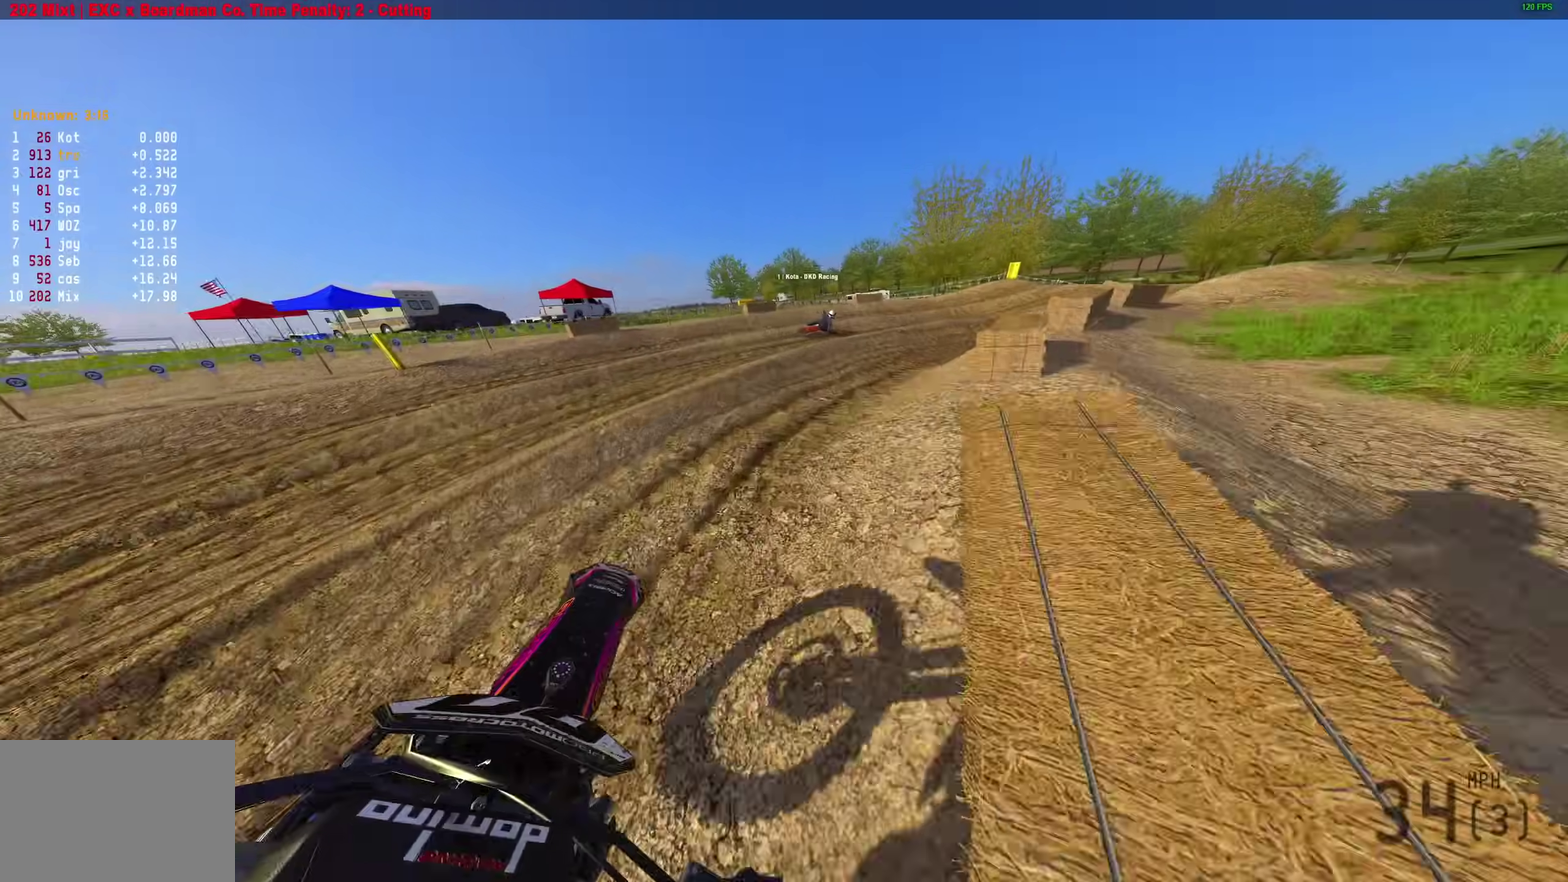
{"dt_ms": 300, "buttons": [], "left_stick": "right", "right_stick": "center", "button_events": []}
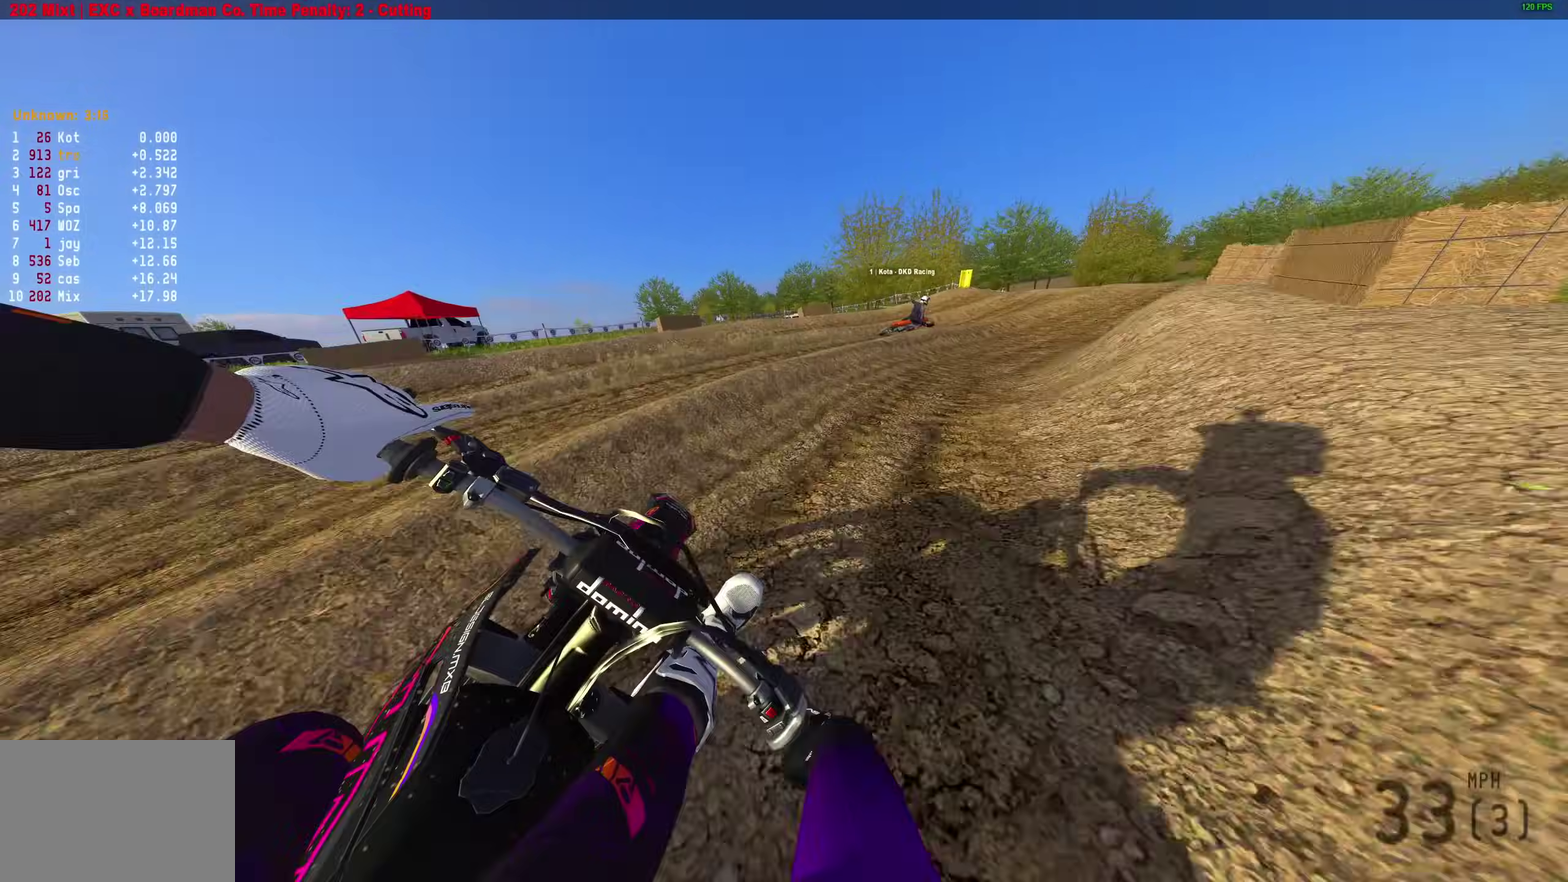
{"dt_ms": 600, "buttons": ["R2"], "left_stick": "right", "right_stick": "center", "button_events": [[183, "R2", "down"]]}
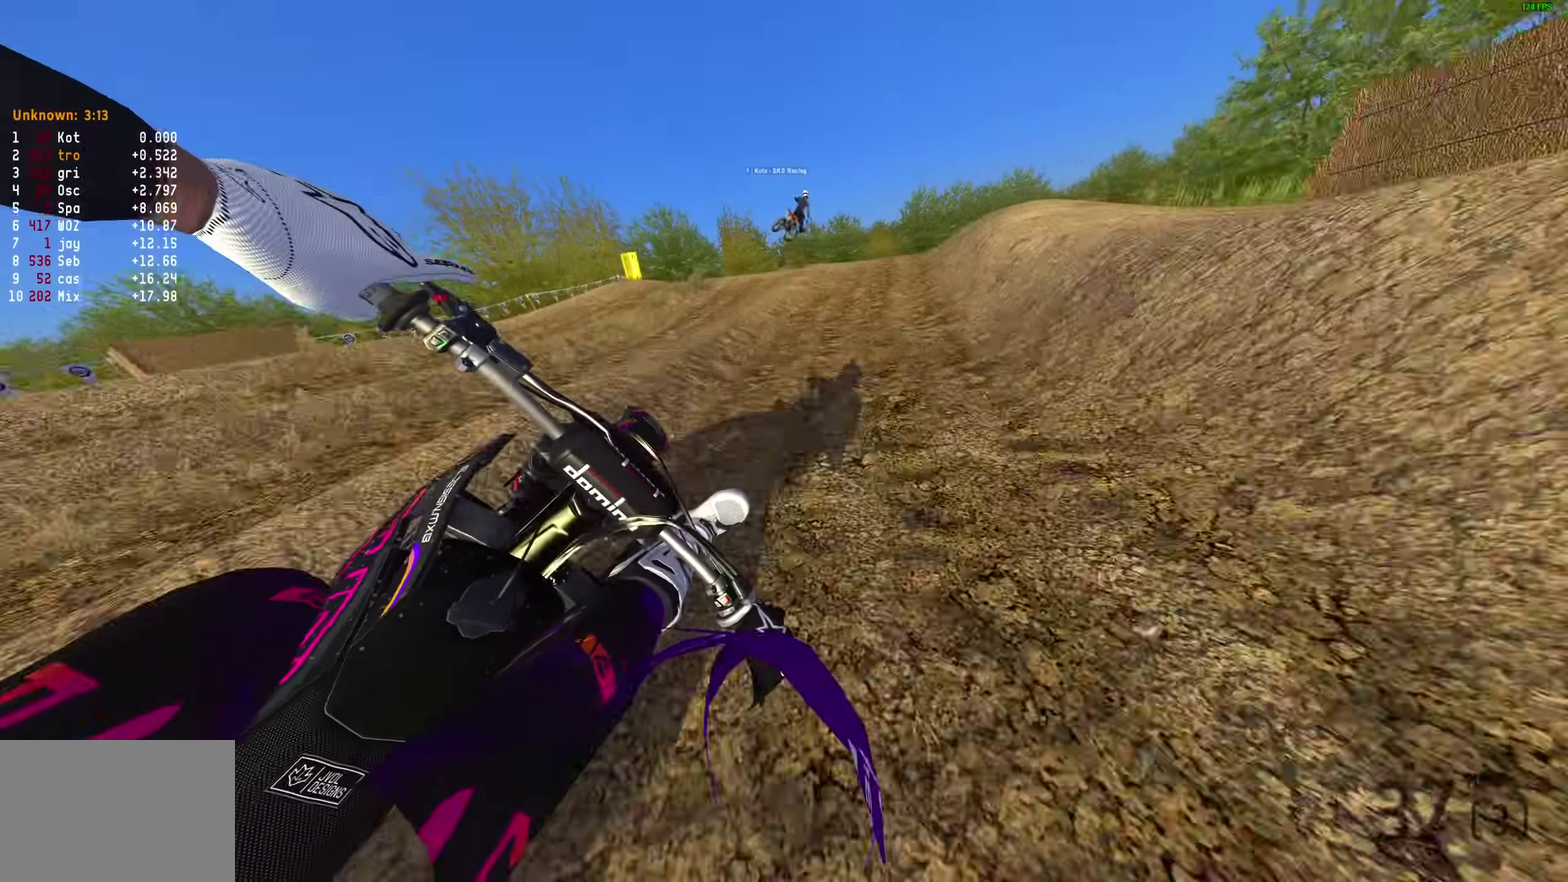
{"dt_ms": 400, "buttons": ["R2"], "left_stick": "right", "right_stick": "up-right", "button_events": []}